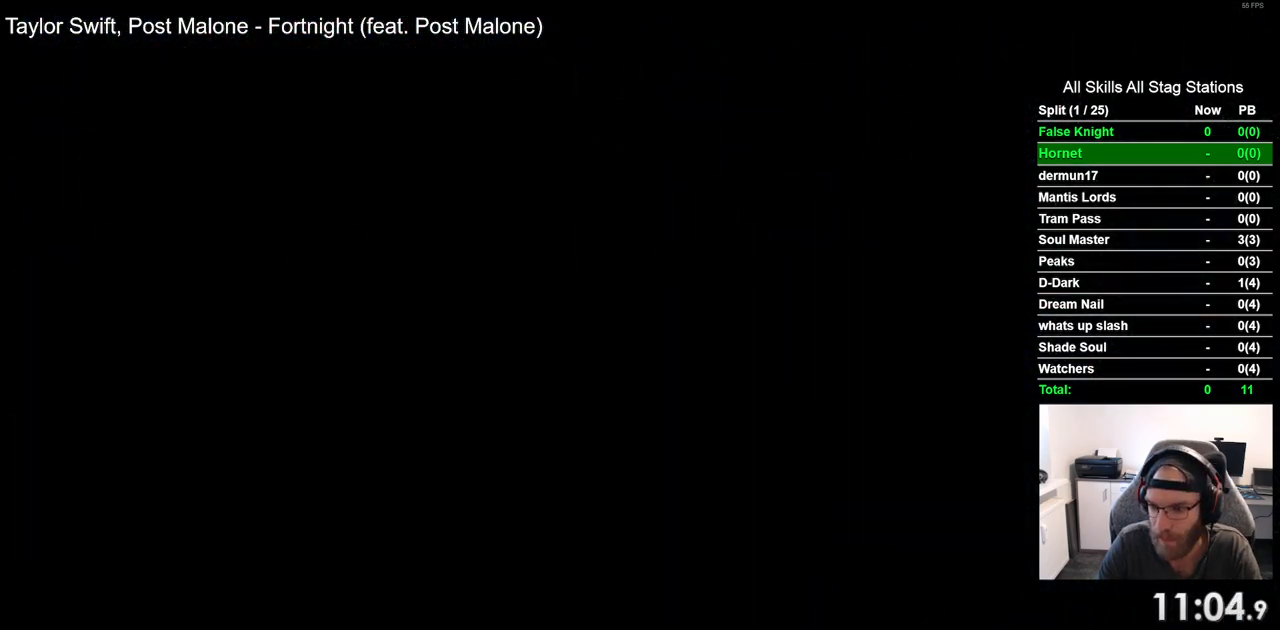
Gameplay with a controller (PlayStation layout); each line is a JSON object with the inputs held at the frame after it (dt_ms = milliseconds from this image to that frame). "events" lists button and stick changes between this image and that frame as [ms after this image, input, new state], when the widget could be followed in between. Not read: L3 R3.
{"dt_ms": 500, "buttons": ["DPAD_LEFT"], "left_stick": "center", "right_stick": "center", "events": []}
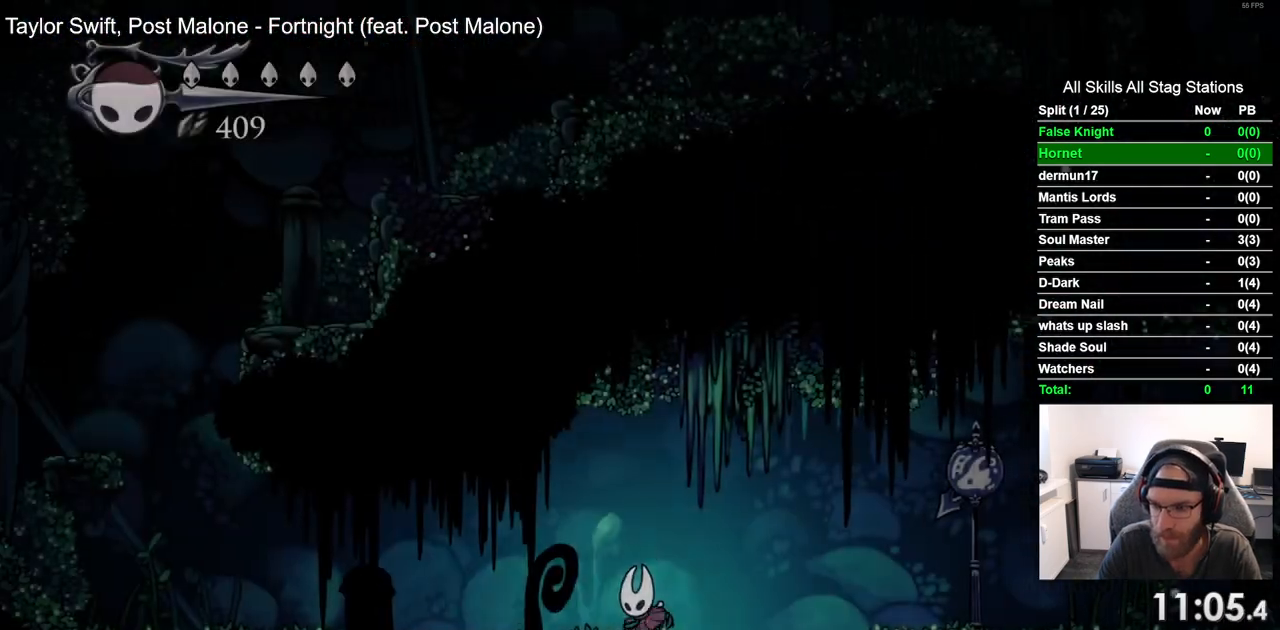
{"dt_ms": 500, "buttons": ["DPAD_LEFT"], "left_stick": "center", "right_stick": "center", "events": []}
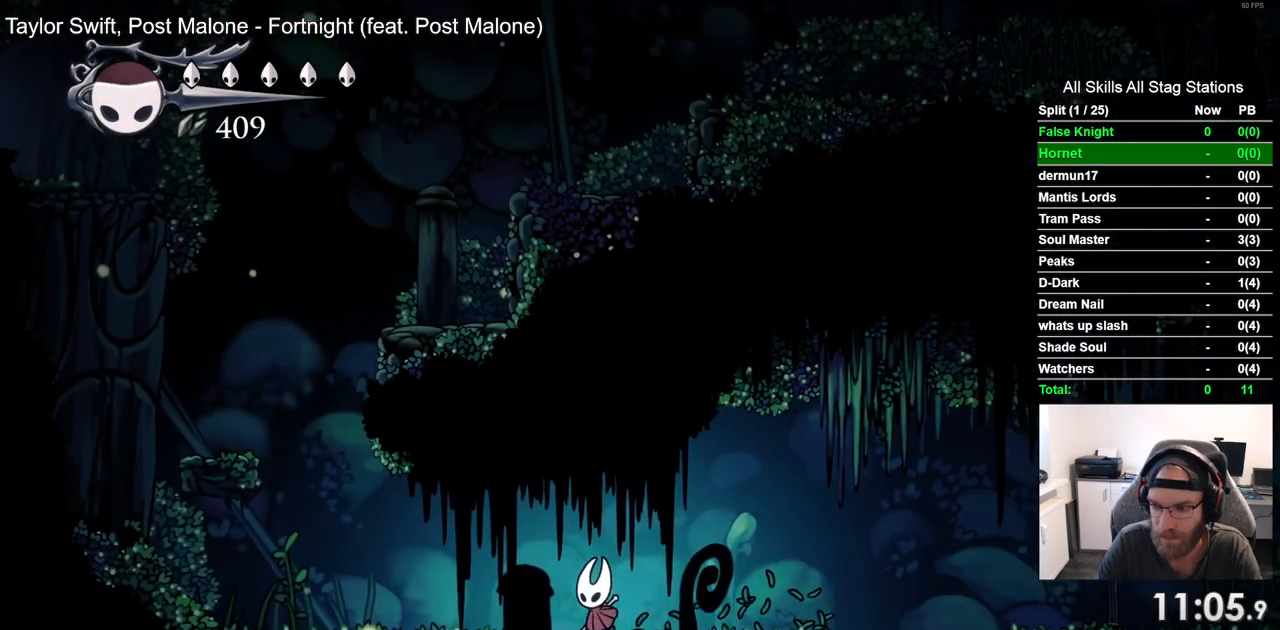
{"dt_ms": 500, "buttons": ["DPAD_LEFT"], "left_stick": "center", "right_stick": "center", "events": []}
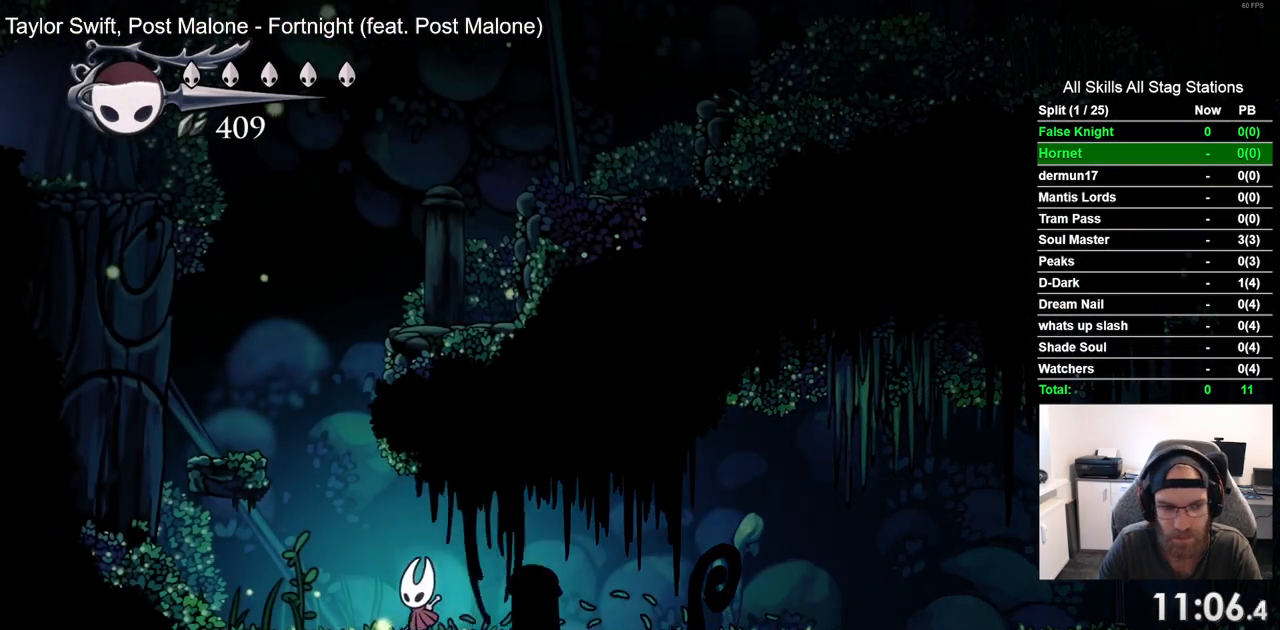
{"dt_ms": 500, "buttons": [], "left_stick": "center", "right_stick": "center", "events": [[17, "CROSS", "down"], [367, "CROSS", "up"], [483, "DPAD_LEFT", "up"]]}
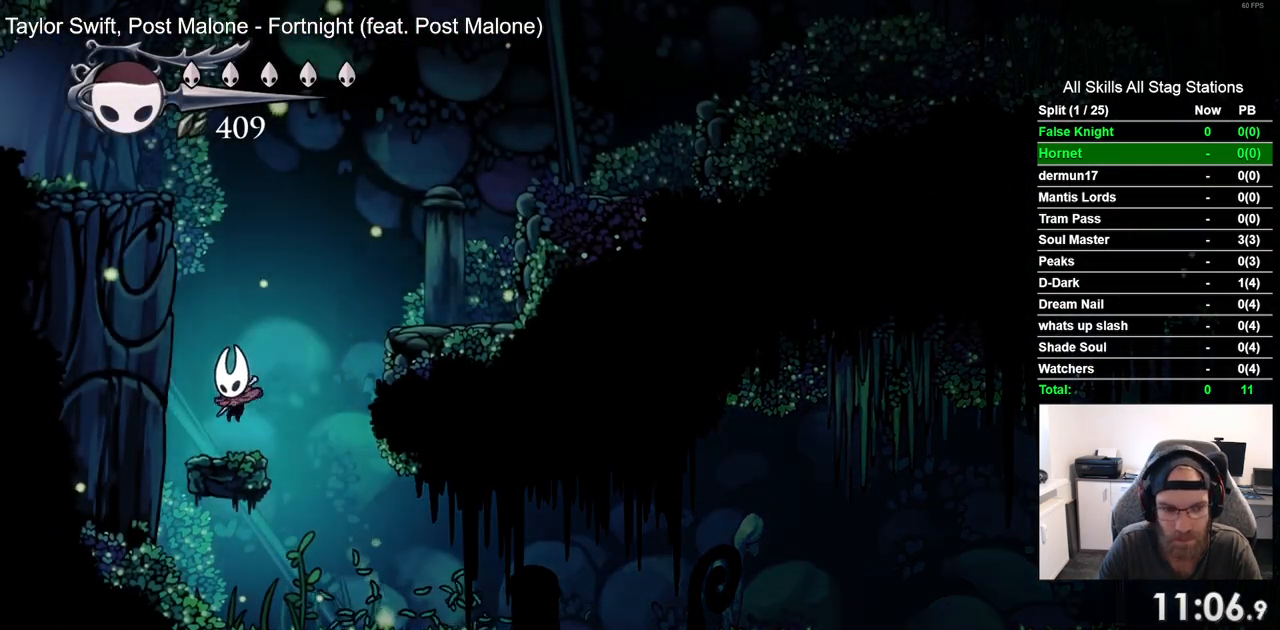
{"dt_ms": 500, "buttons": ["DPAD_RIGHT"], "left_stick": "center", "right_stick": "center", "events": [[33, "DPAD_RIGHT", "down"], [50, "CROSS", "down"], [383, "CROSS", "up"]]}
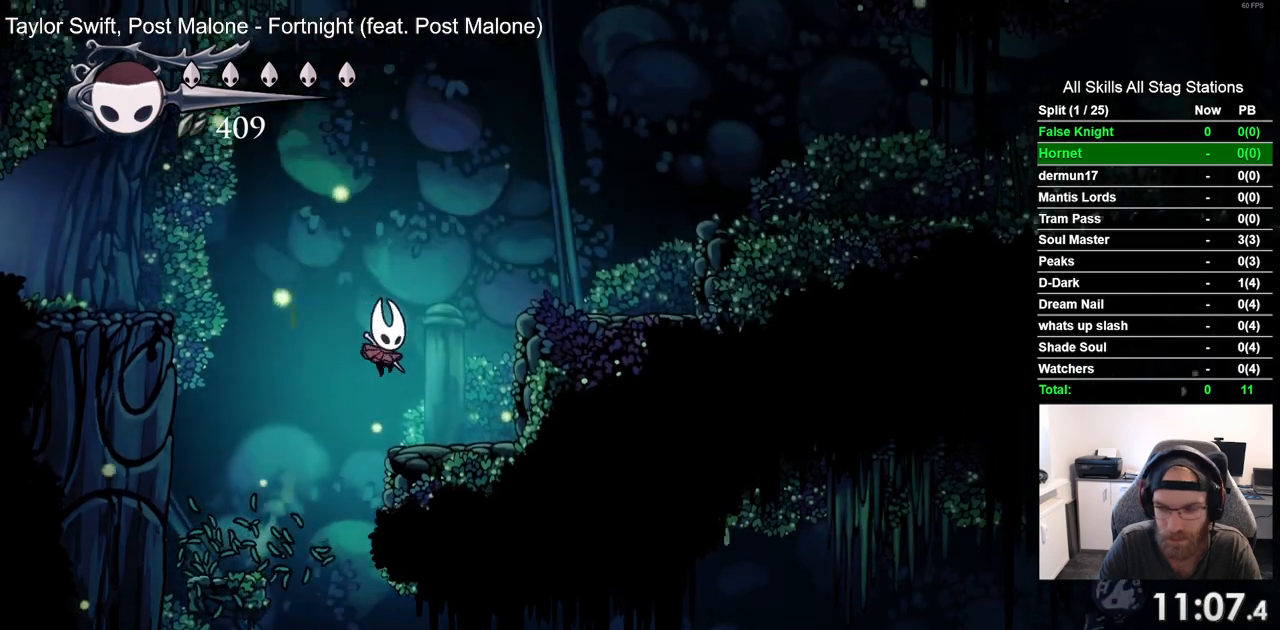
{"dt_ms": 500, "buttons": ["CROSS", "DPAD_LEFT"], "left_stick": "center", "right_stick": "center", "events": [[100, "DPAD_RIGHT", "up"], [133, "DPAD_LEFT", "down"], [150, "CROSS", "down"]]}
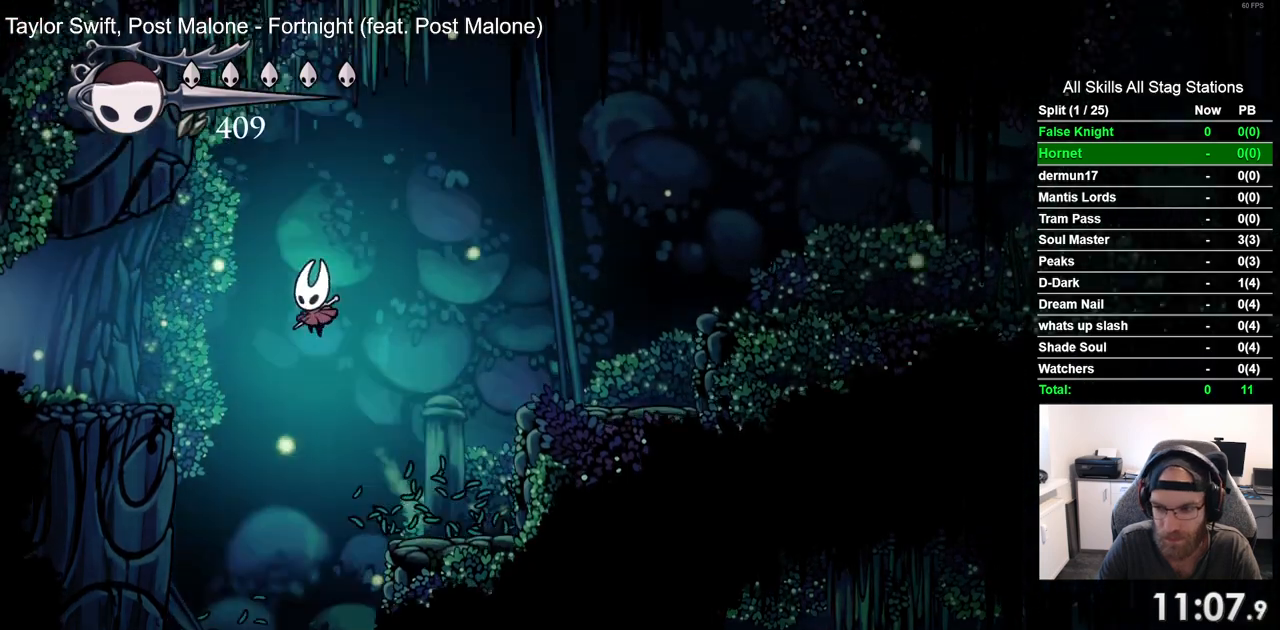
{"dt_ms": 500, "buttons": ["DPAD_LEFT"], "left_stick": "center", "right_stick": "center", "events": [[183, "CROSS", "up"]]}
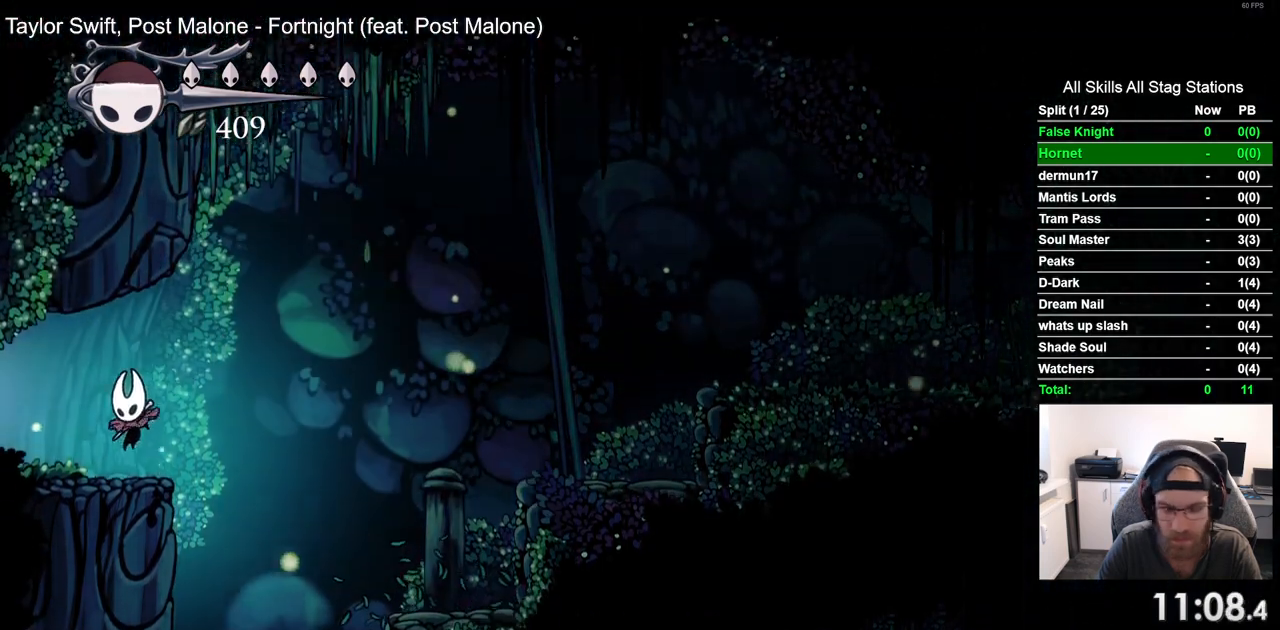
{"dt_ms": 500, "buttons": ["DPAD_LEFT"], "left_stick": "center", "right_stick": "center", "events": []}
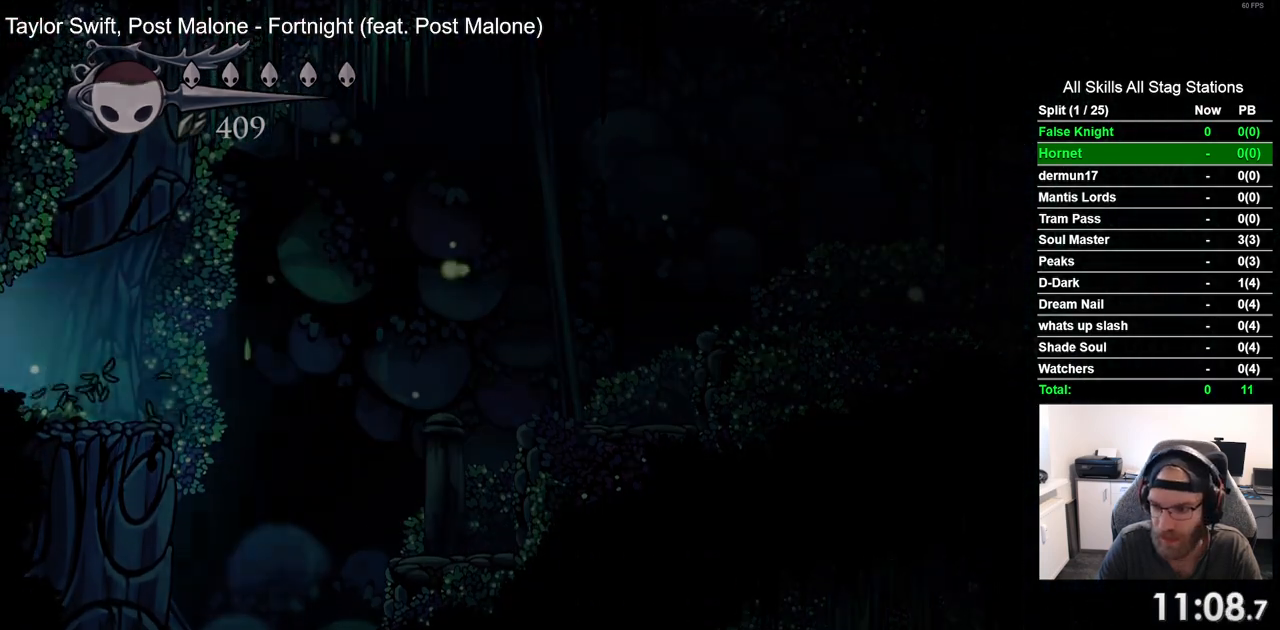
{"dt_ms": 500, "buttons": ["DPAD_LEFT"], "left_stick": "center", "right_stick": "center", "events": []}
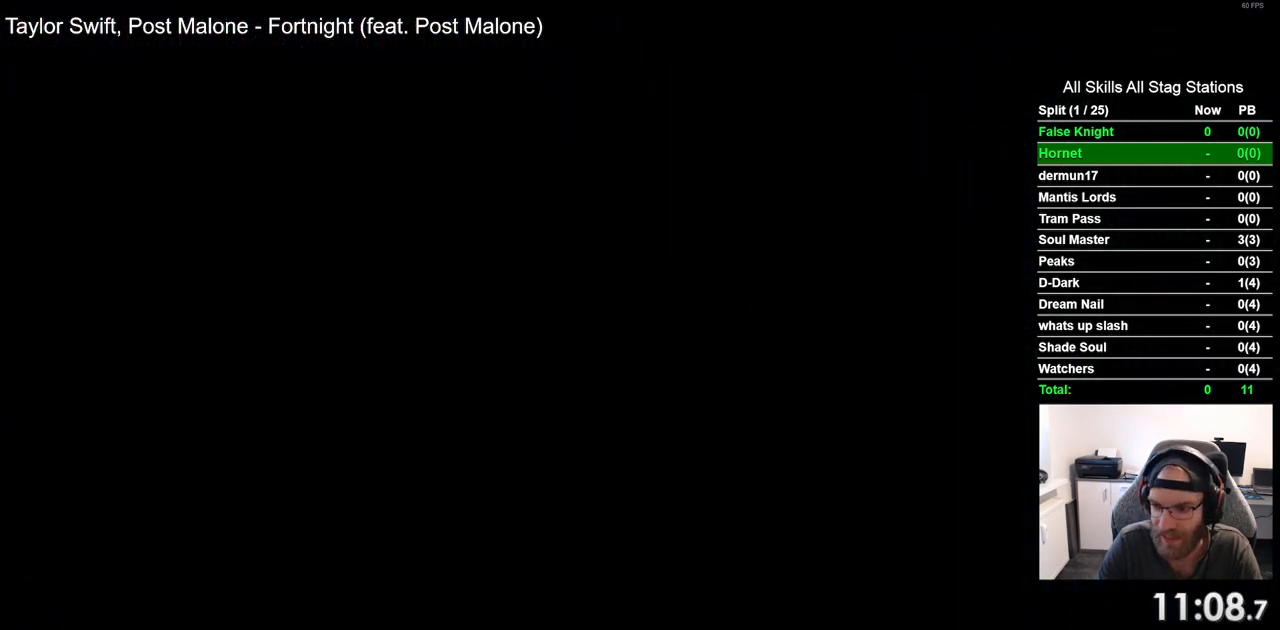
{"dt_ms": 500, "buttons": ["DPAD_LEFT"], "left_stick": "center", "right_stick": "center", "events": []}
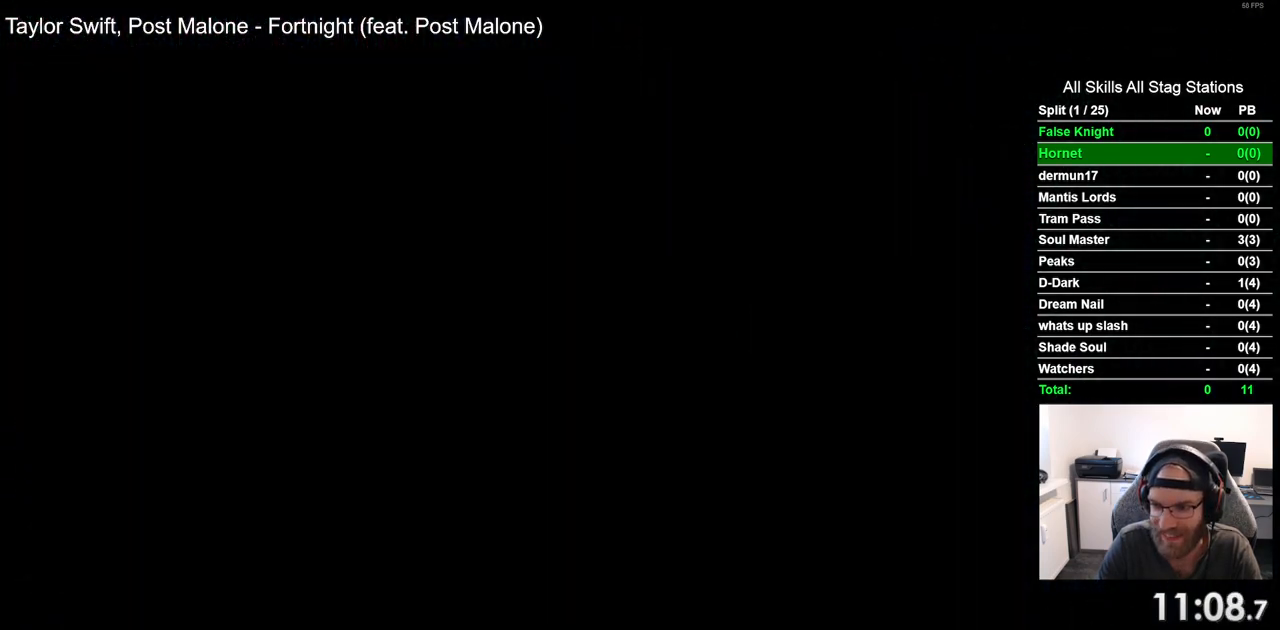
{"dt_ms": 500, "buttons": ["DPAD_LEFT"], "left_stick": "center", "right_stick": "center", "events": []}
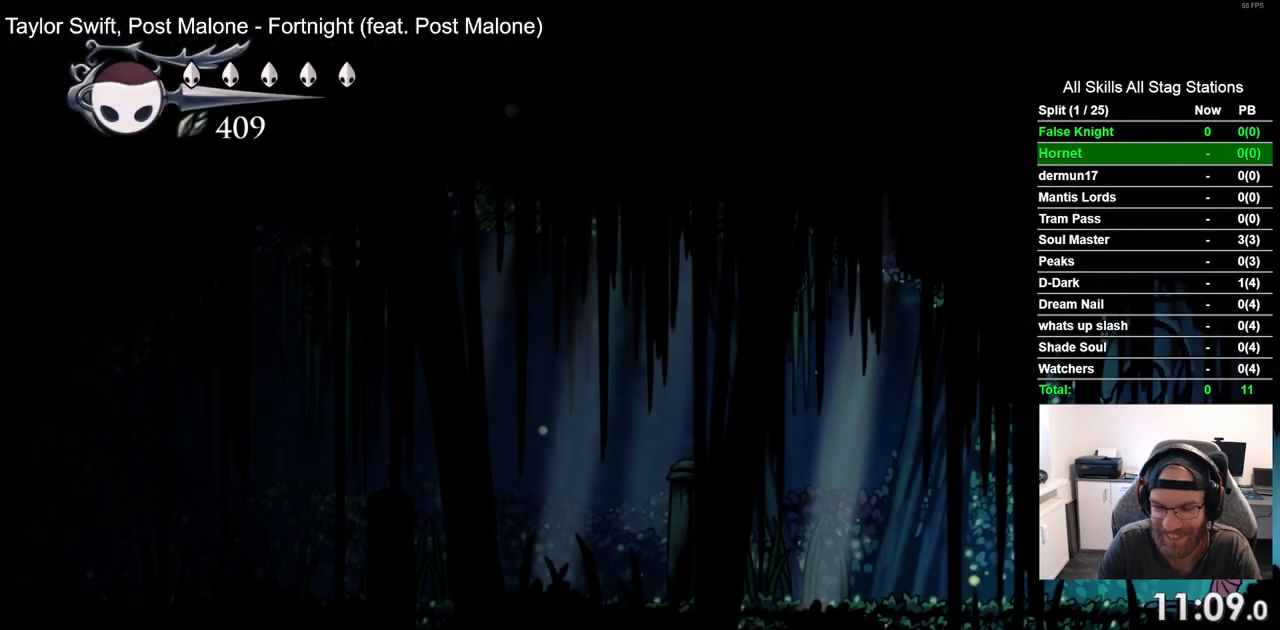
{"dt_ms": 500, "buttons": ["DPAD_LEFT"], "left_stick": "center", "right_stick": "center", "events": [[167, "SQUARE", "down"], [317, "SQUARE", "up"]]}
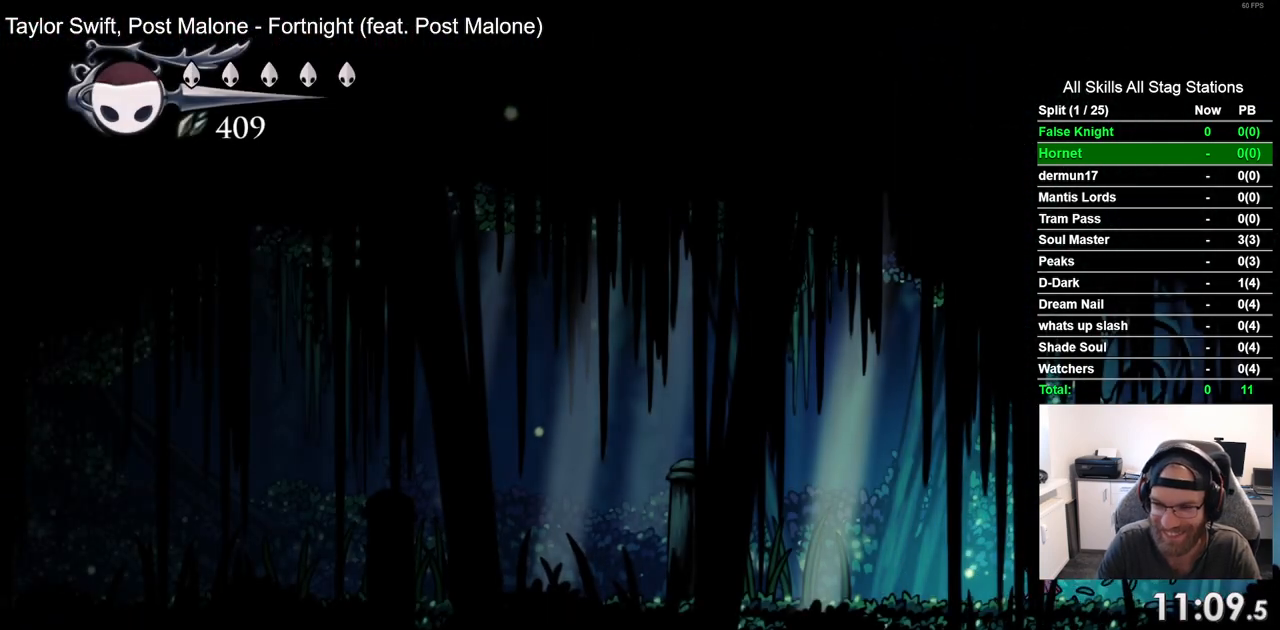
{"dt_ms": 500, "buttons": ["DPAD_LEFT"], "left_stick": "center", "right_stick": "center", "events": [[133, "SQUARE", "down"], [267, "SQUARE", "up"]]}
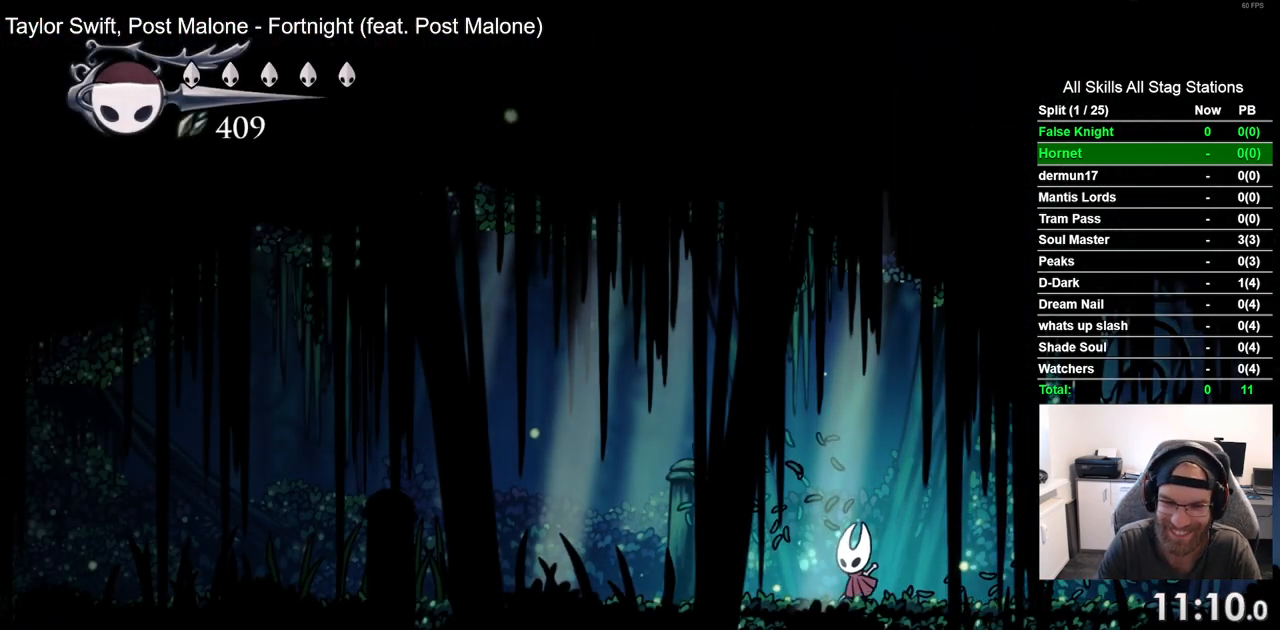
{"dt_ms": 500, "buttons": ["DPAD_LEFT"], "left_stick": "center", "right_stick": "center", "events": [[100, "SQUARE", "down"], [300, "SQUARE", "up"]]}
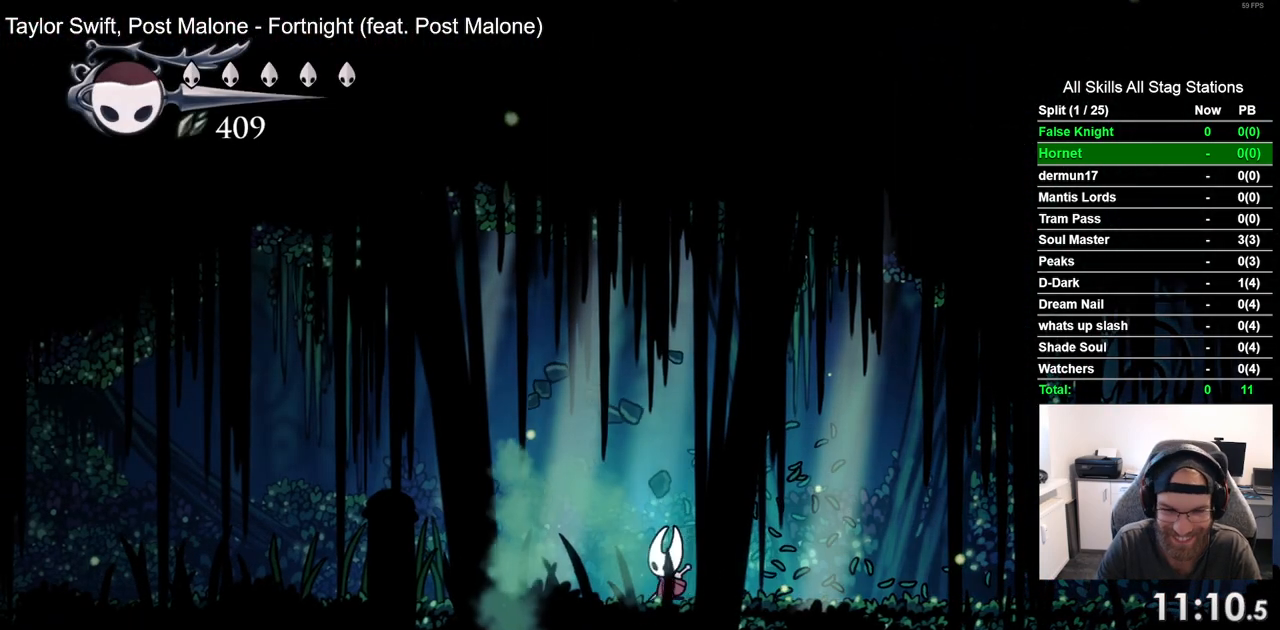
{"dt_ms": 1000, "buttons": ["SQUARE", "DPAD_LEFT"], "left_stick": "center", "right_stick": "center", "events": [[33, "SQUARE", "down"], [250, "SQUARE", "up"], [483, "SQUARE", "down"], [650, "SQUARE", "up"], [933, "SQUARE", "down"]]}
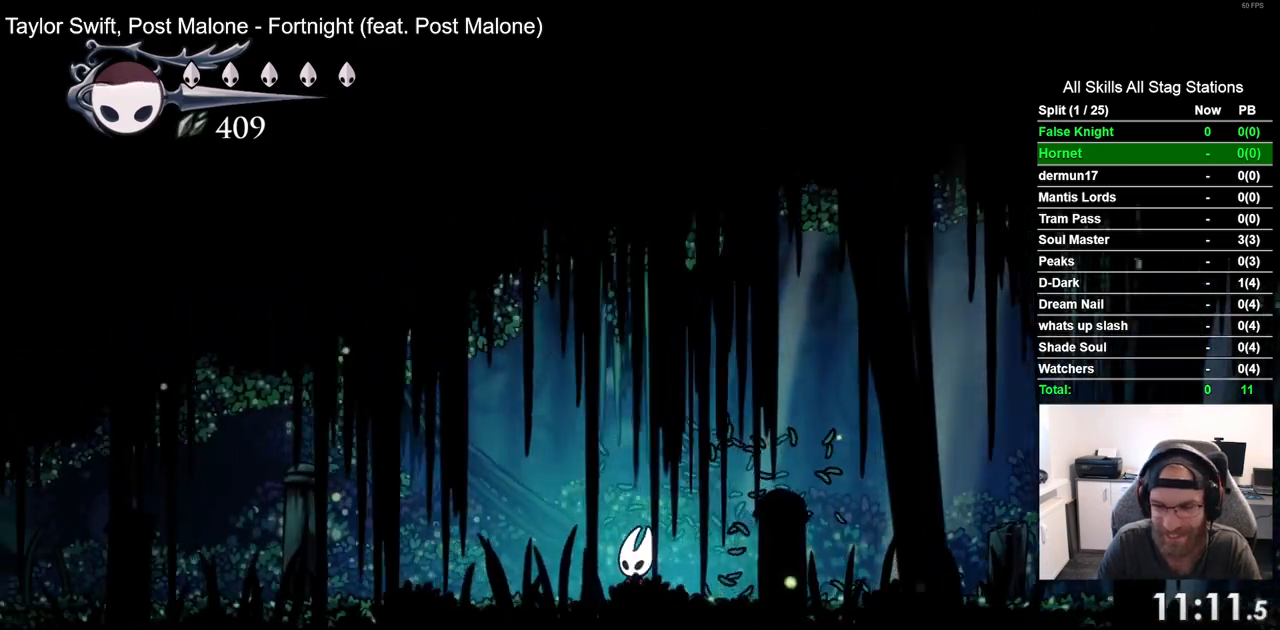
{"dt_ms": 500, "buttons": ["SQUARE", "DPAD_LEFT"], "left_stick": "center", "right_stick": "center", "events": [[133, "SQUARE", "up"], [400, "SQUARE", "down"]]}
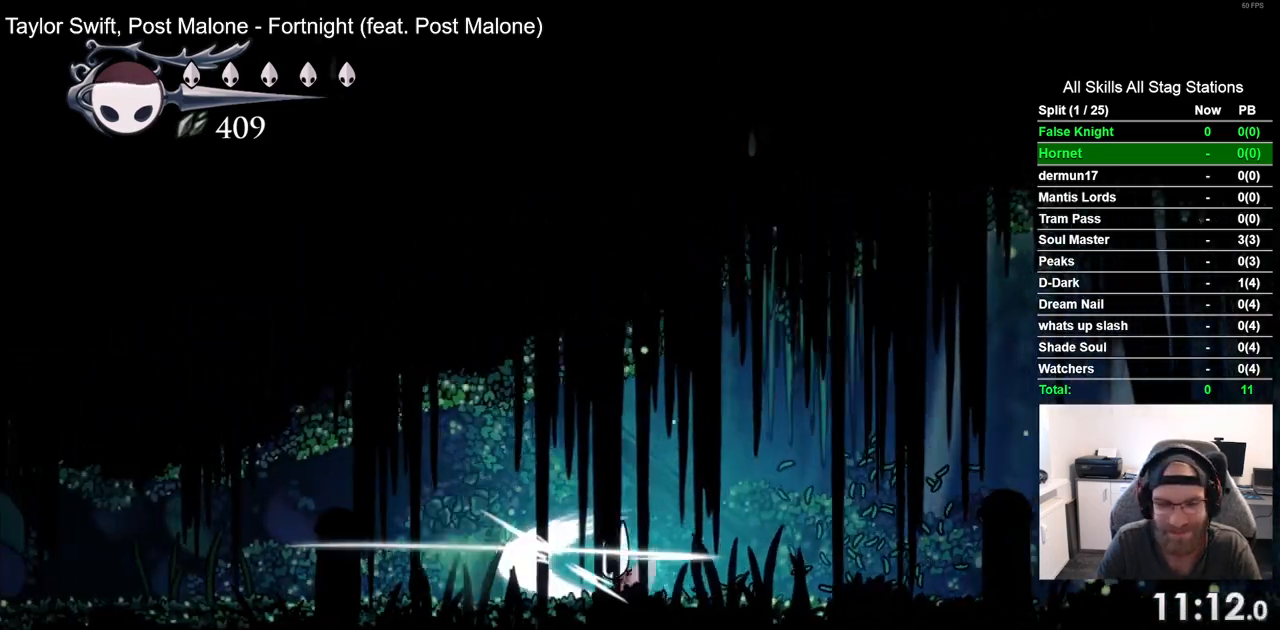
{"dt_ms": 500, "buttons": ["DPAD_LEFT"], "left_stick": "center", "right_stick": "center", "events": [[67, "SQUARE", "up"], [333, "SQUARE", "down"], [483, "SQUARE", "up"]]}
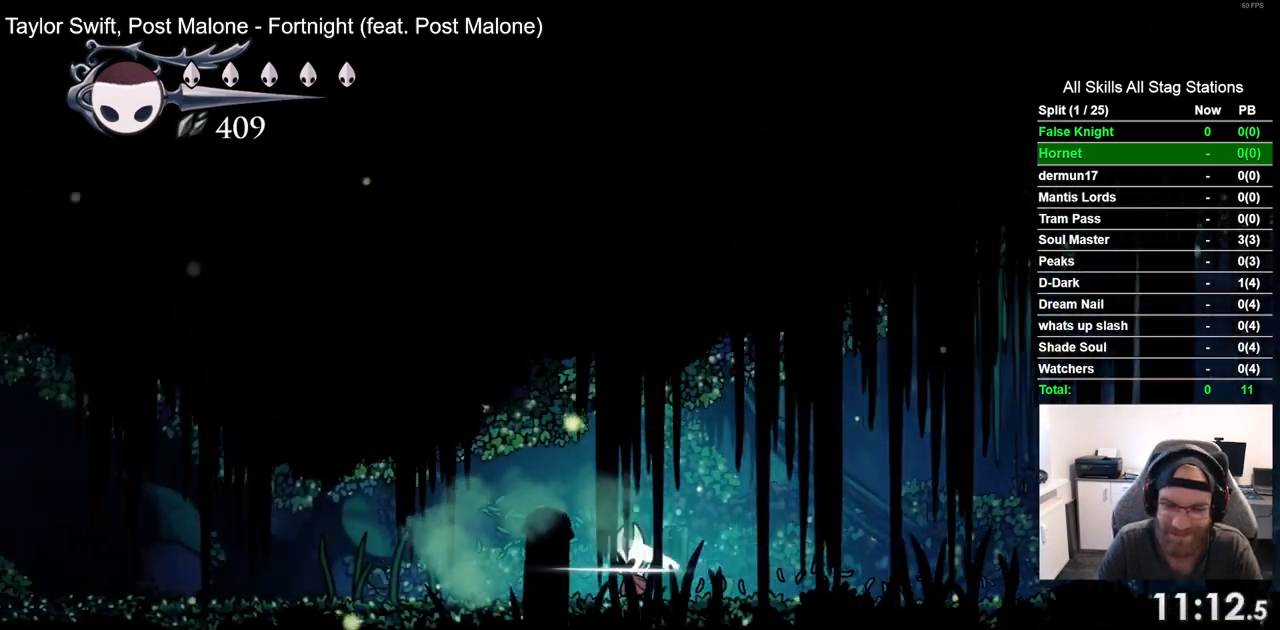
{"dt_ms": 500, "buttons": ["DPAD_LEFT"], "left_stick": "center", "right_stick": "center", "events": [[233, "SQUARE", "down"], [383, "SQUARE", "up"]]}
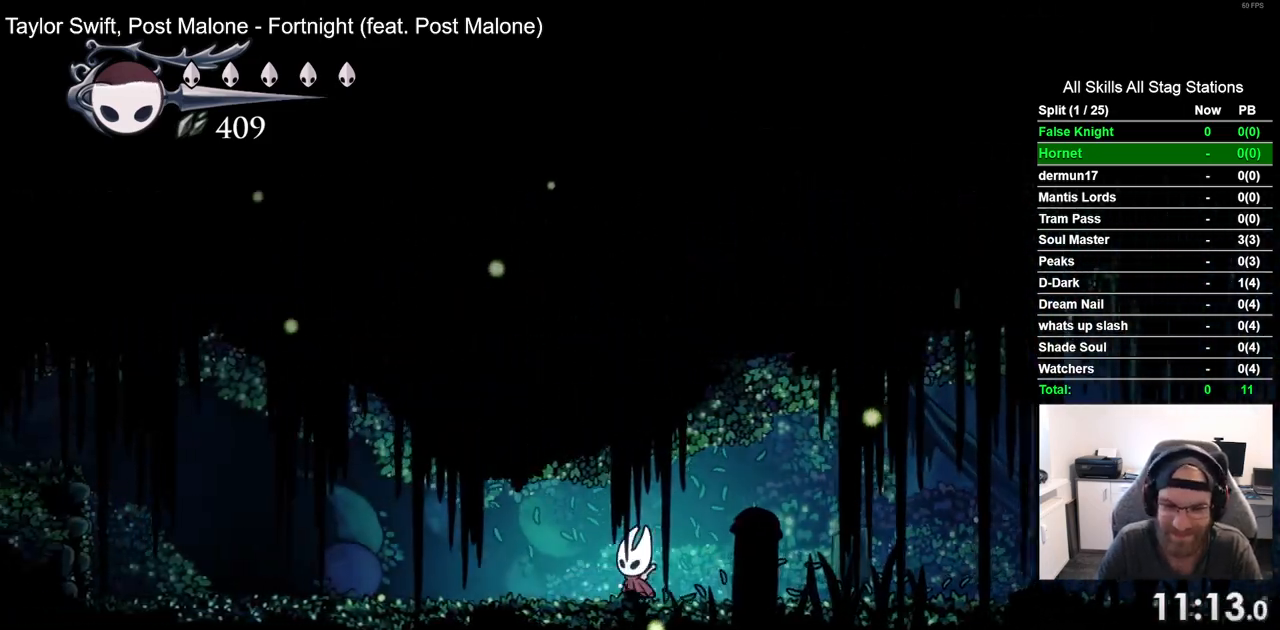
{"dt_ms": 500, "buttons": ["DPAD_LEFT"], "left_stick": "center", "right_stick": "center", "events": [[167, "SQUARE", "down"], [333, "SQUARE", "up"]]}
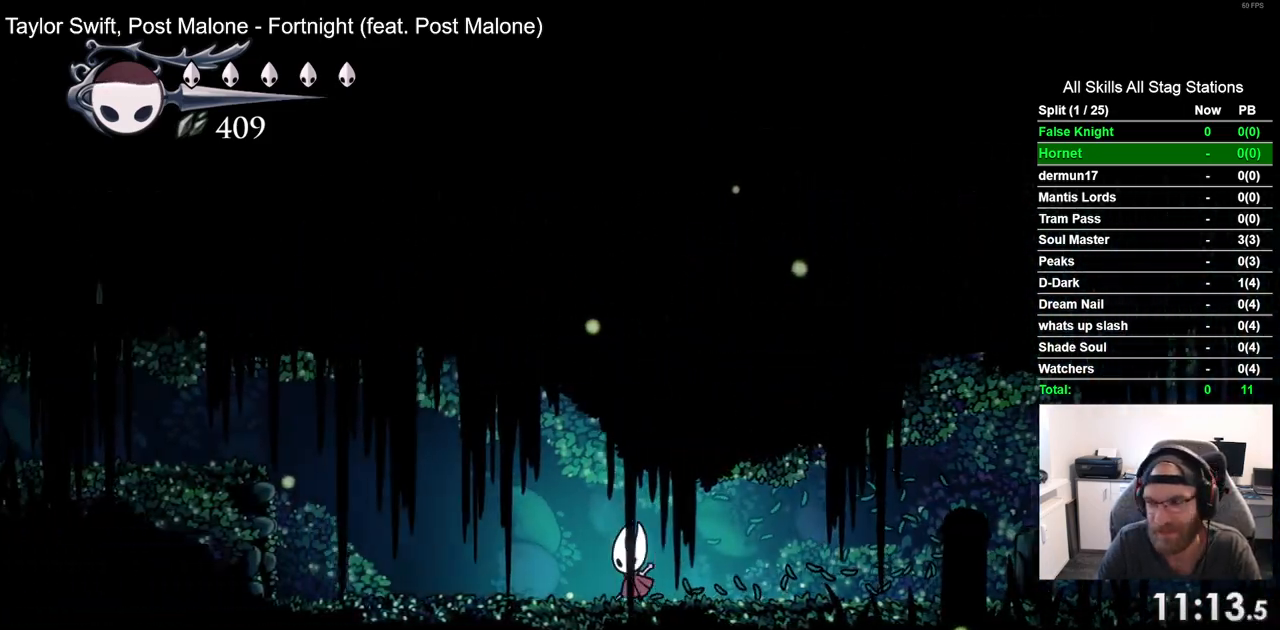
{"dt_ms": 500, "buttons": ["CROSS", "DPAD_LEFT"], "left_stick": "center", "right_stick": "center", "events": [[67, "SQUARE", "down"], [233, "SQUARE", "up"], [433, "CROSS", "down"]]}
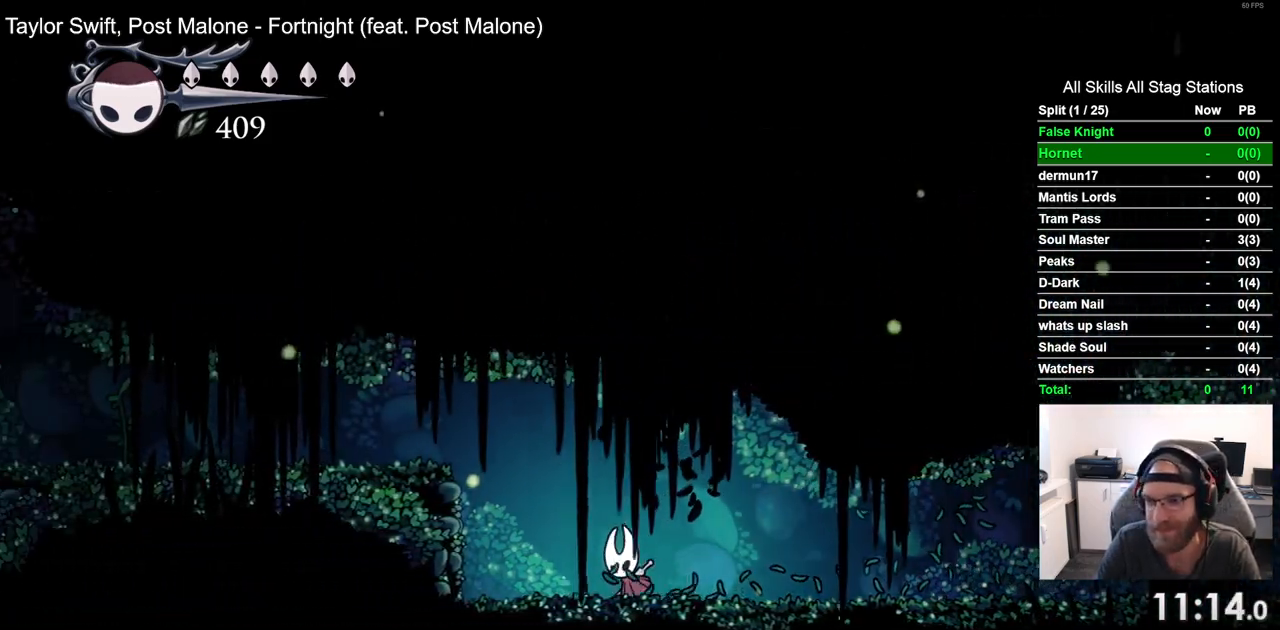
{"dt_ms": 500, "buttons": ["DPAD_LEFT"], "left_stick": "center", "right_stick": "center", "events": [[367, "CROSS", "up"]]}
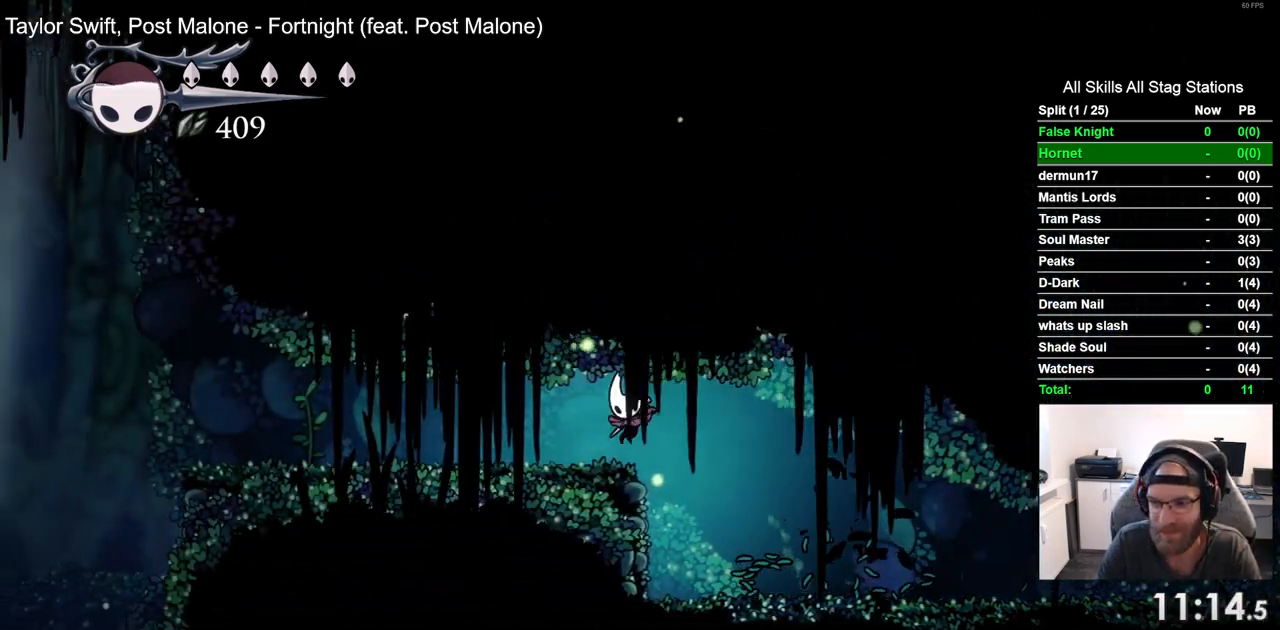
{"dt_ms": 500, "buttons": ["DPAD_LEFT"], "left_stick": "center", "right_stick": "center", "events": []}
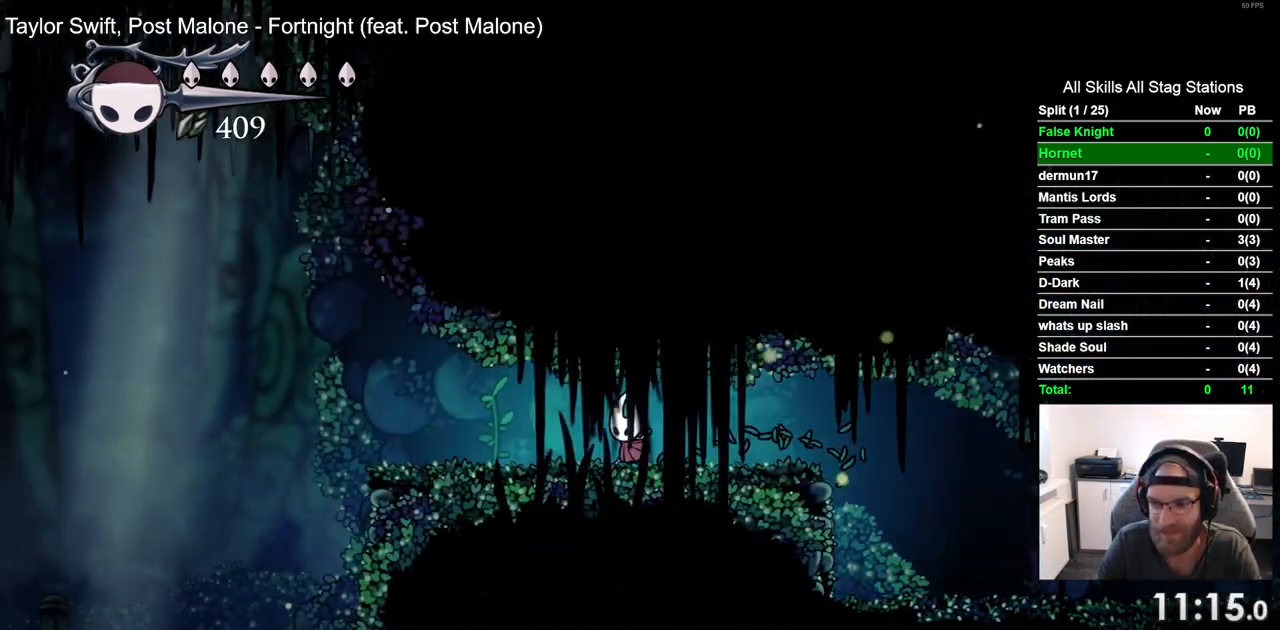
{"dt_ms": 500, "buttons": ["DPAD_LEFT"], "left_stick": "center", "right_stick": "center", "events": []}
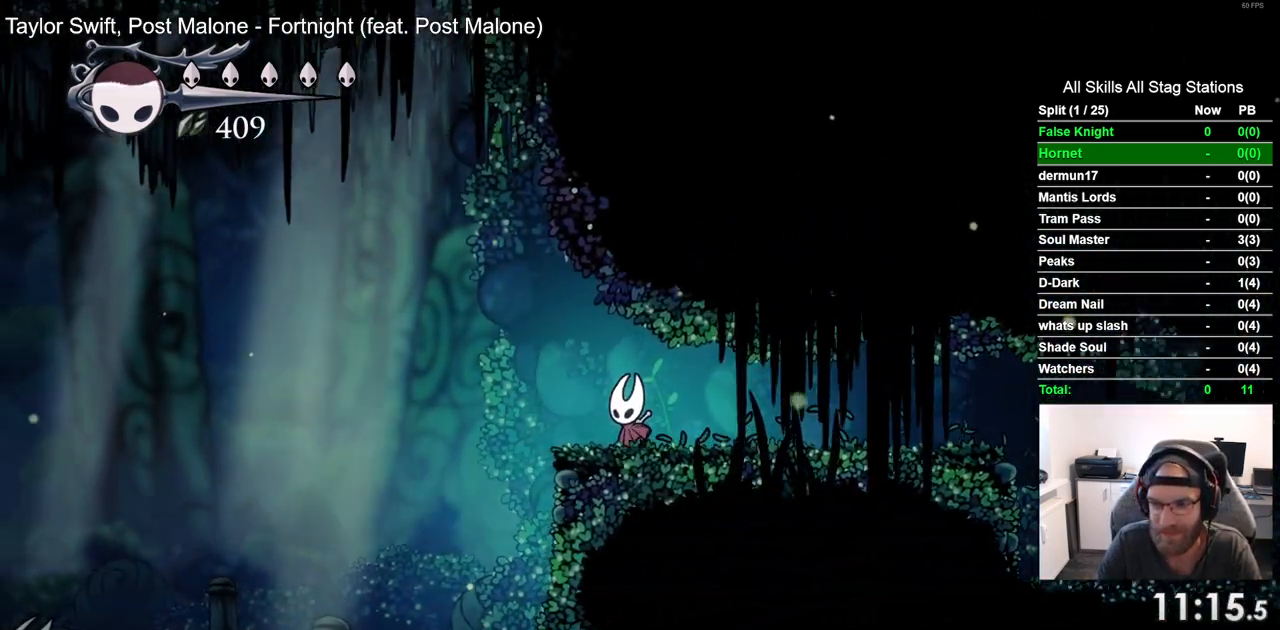
{"dt_ms": 500, "buttons": ["DPAD_LEFT"], "left_stick": "center", "right_stick": "center", "events": []}
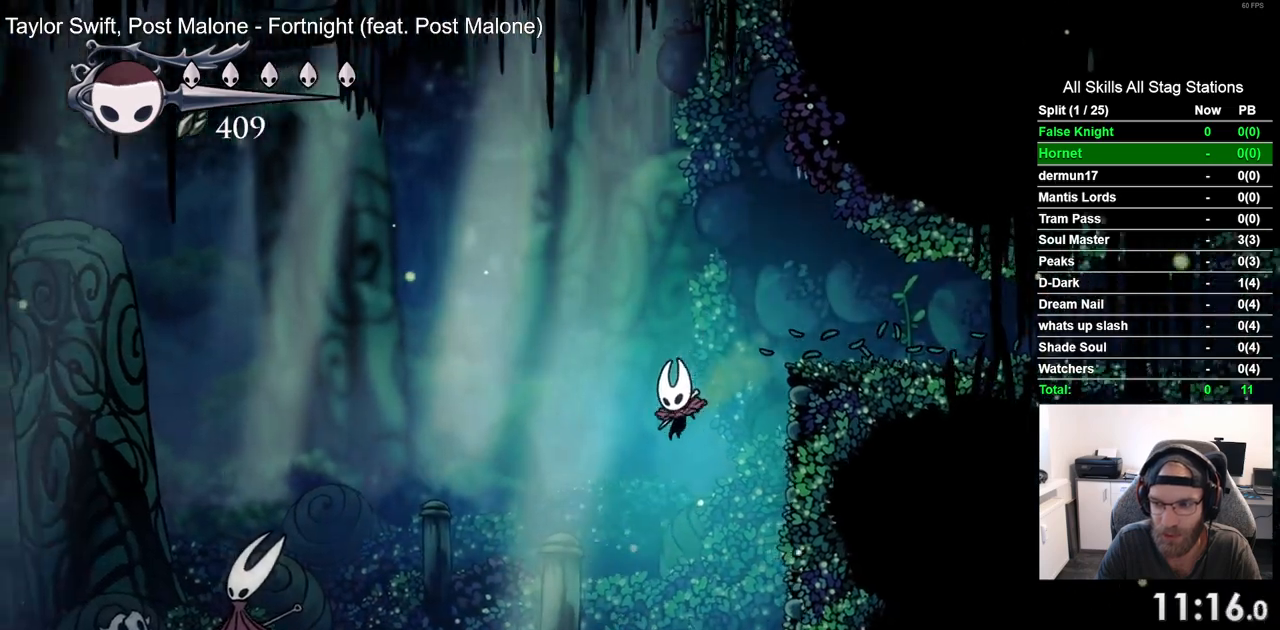
{"dt_ms": 500, "buttons": ["DPAD_LEFT"], "left_stick": "center", "right_stick": "center", "events": []}
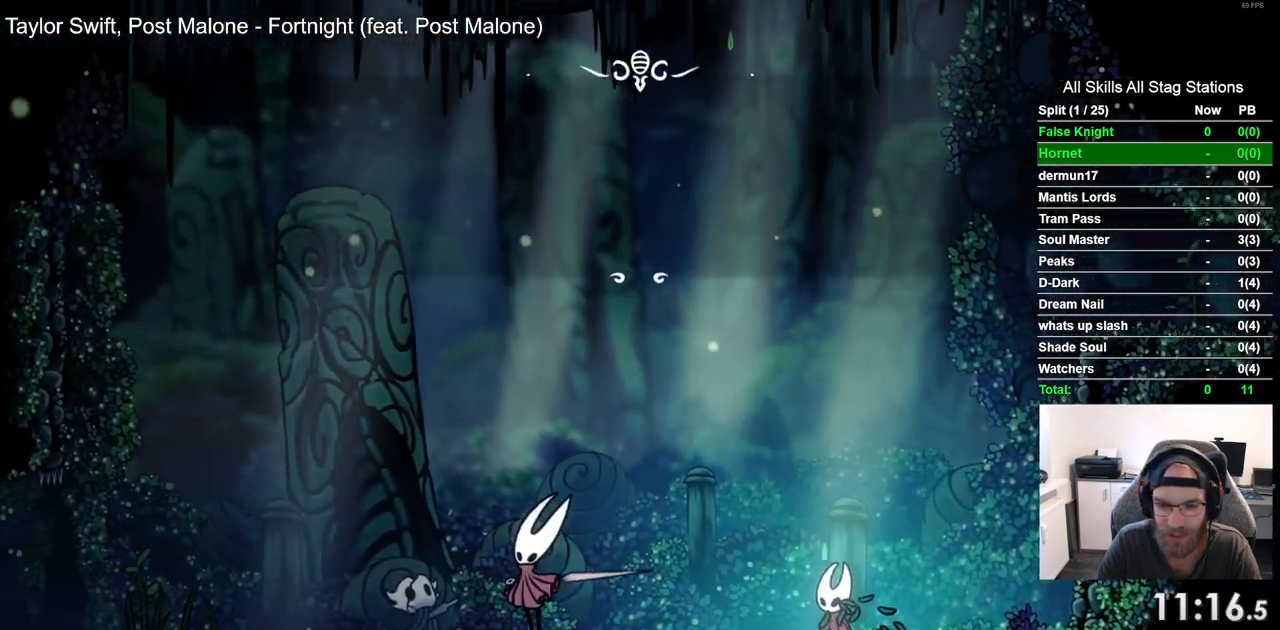
{"dt_ms": 500, "buttons": ["CROSS", "DPAD_LEFT"], "left_stick": "center", "right_stick": "center", "events": [[233, "CROSS", "down"], [333, "CROSS", "up"], [433, "CROSS", "down"]]}
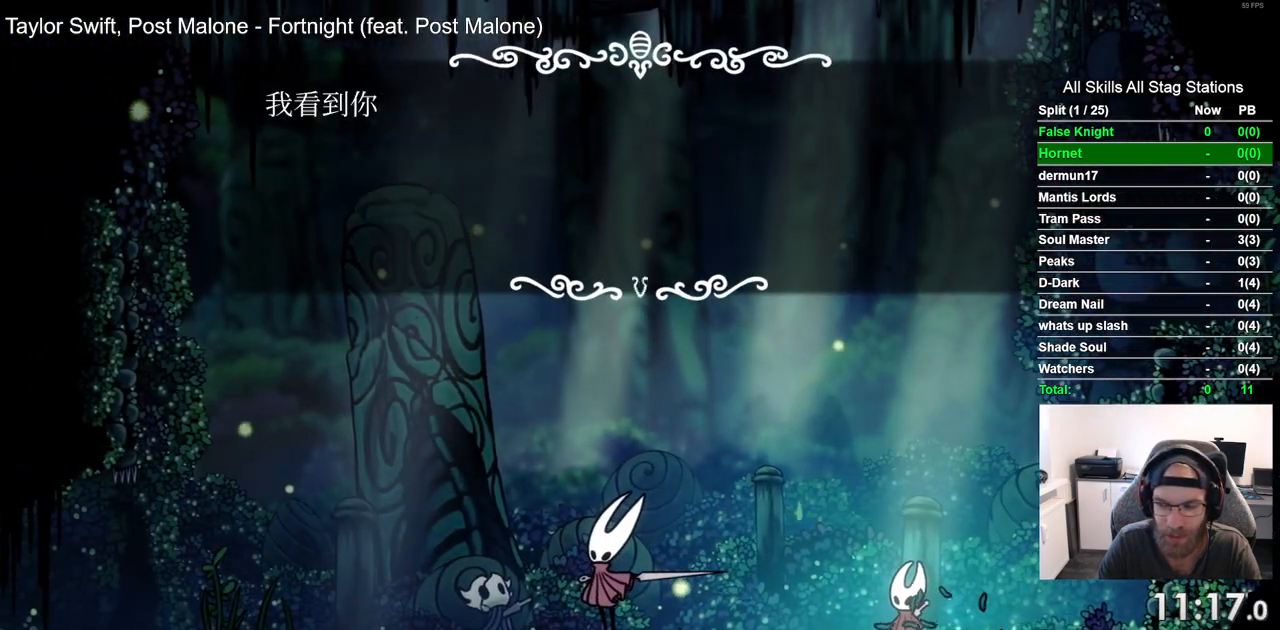
{"dt_ms": 500, "buttons": ["DPAD_LEFT"], "left_stick": "center", "right_stick": "center", "events": [[50, "CROSS", "up"], [133, "CROSS", "down"], [217, "CROSS", "up"], [333, "CROSS", "down"], [417, "CROSS", "up"]]}
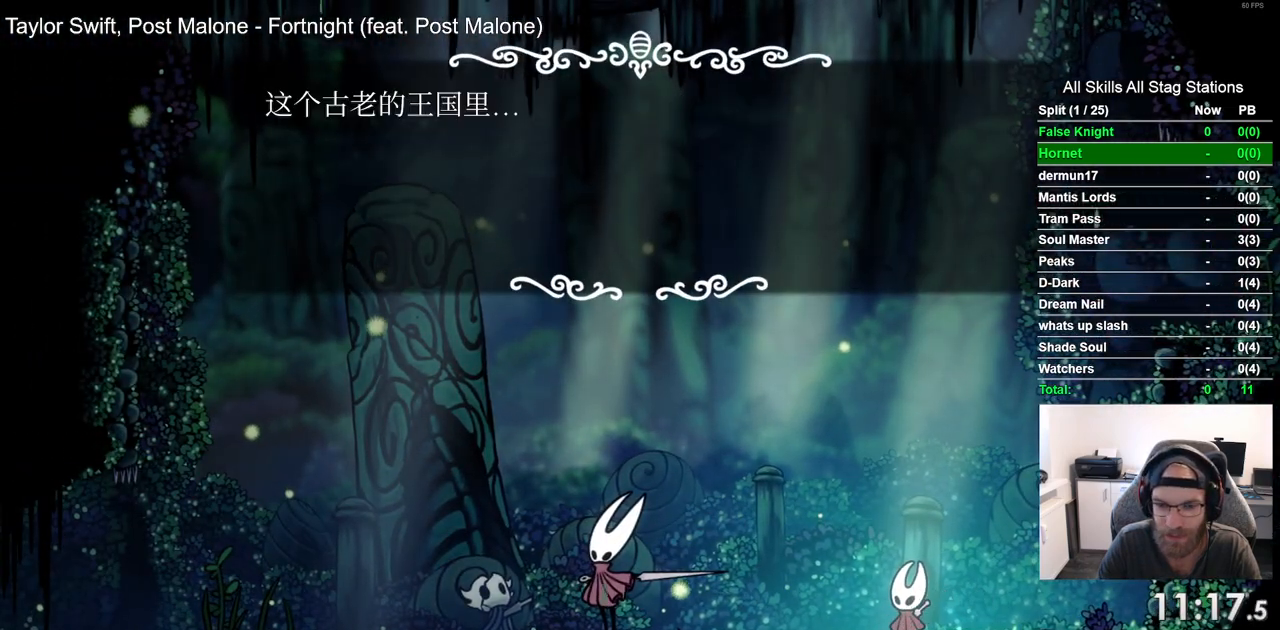
{"dt_ms": 500, "buttons": ["DPAD_LEFT"], "left_stick": "center", "right_stick": "center", "events": [[17, "CROSS", "down"], [133, "CROSS", "up"], [200, "CROSS", "down"], [317, "CROSS", "up"], [383, "CROSS", "down"], [500, "CROSS", "up"]]}
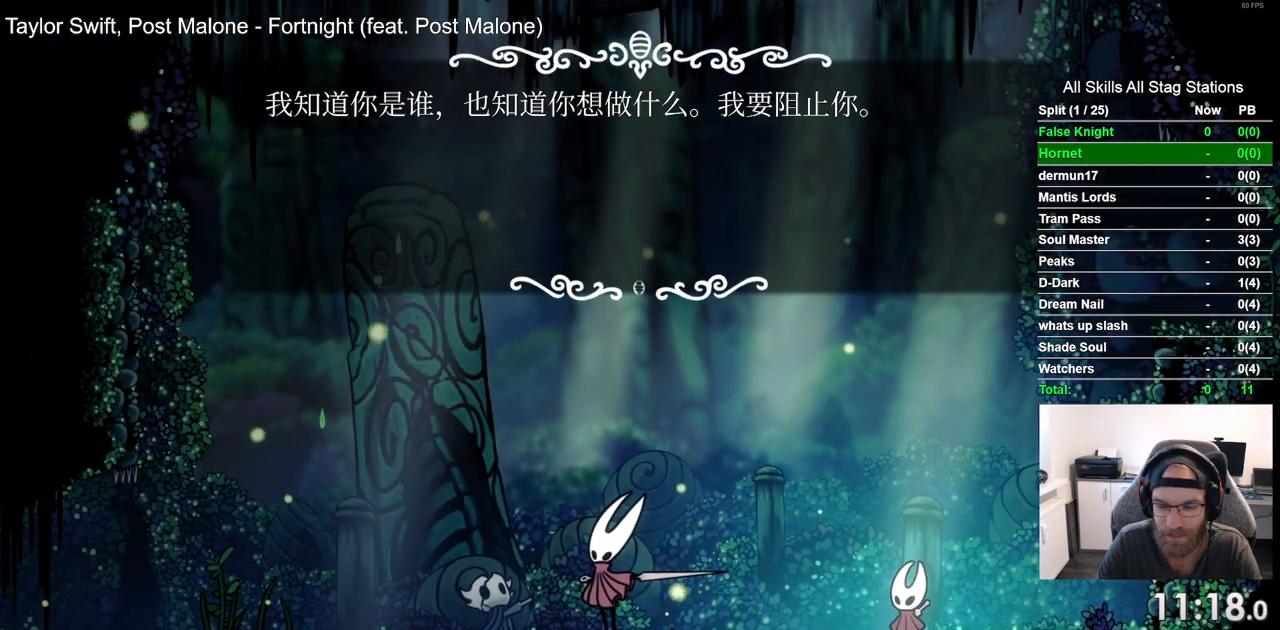
{"dt_ms": 500, "buttons": ["DPAD_LEFT"], "left_stick": "center", "right_stick": "center", "events": [[50, "CROSS", "down"], [167, "CROSS", "up"], [367, "CROSS", "down"], [450, "CROSS", "up"]]}